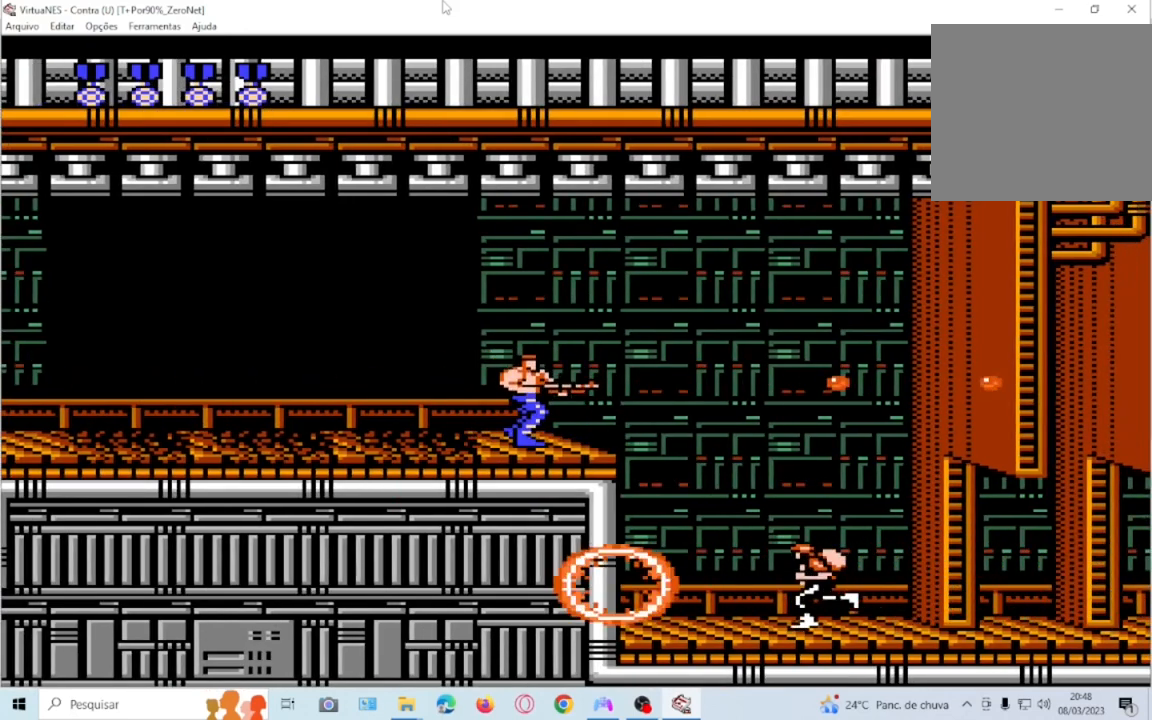
Gameplay with a controller (PlayStation layout); each line is a JSON object with the inputs held at the frame after it. "events" lists button and stick changes between this image and that frame as [ms after this image, input, new state], when the widget could be followed in between. Not read: L3 R3 left_stick right_stick.
{"buttons": ["SQUARE", "DPAD_RIGHT"], "events": [[468, "DPAD_RIGHT", "down"]]}
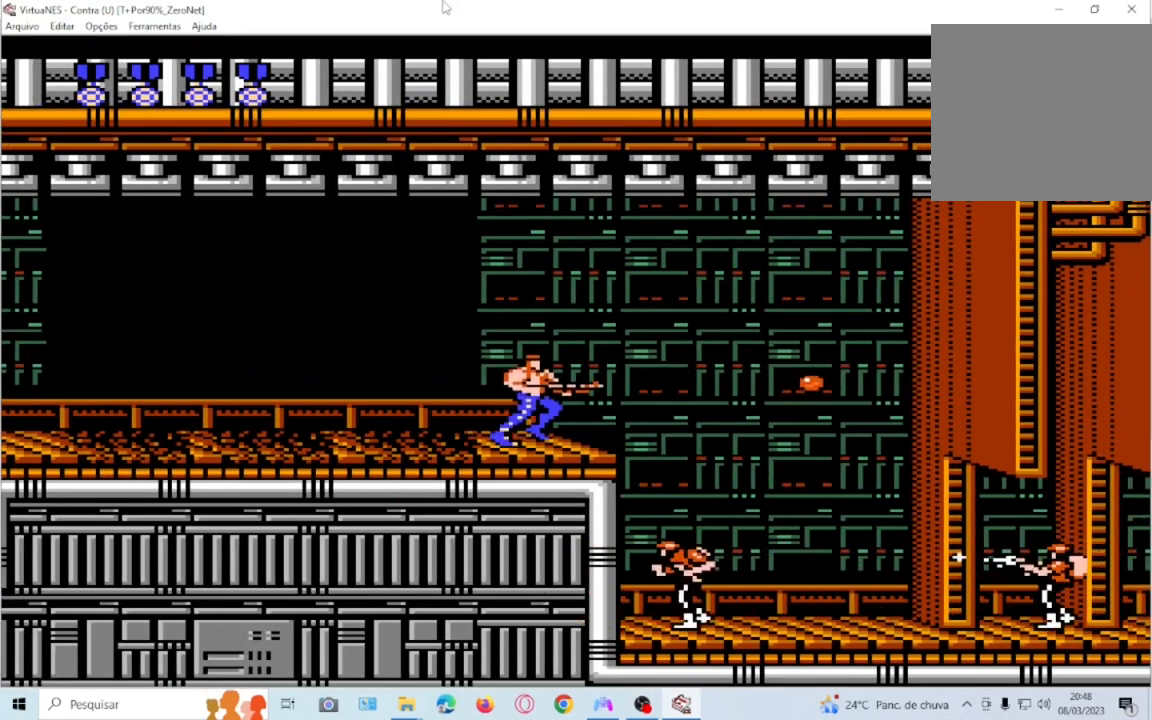
{"buttons": ["SQUARE"], "events": [[100, "DPAD_RIGHT", "up"]]}
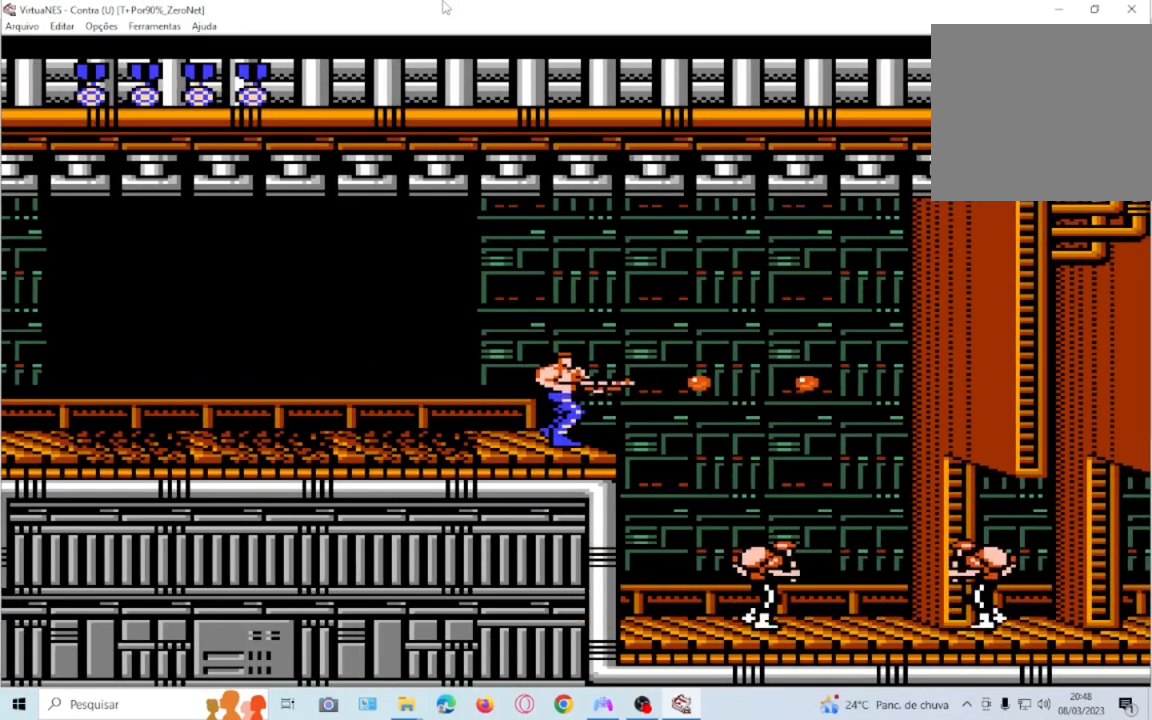
{"buttons": ["CROSS", "SQUARE", "DPAD_DOWN", "DPAD_RIGHT"], "events": [[100, "DPAD_LEFT", "down"], [134, "CROSS", "down"], [334, "DPAD_DOWN", "down"], [334, "DPAD_LEFT", "up"], [400, "DPAD_RIGHT", "down"]]}
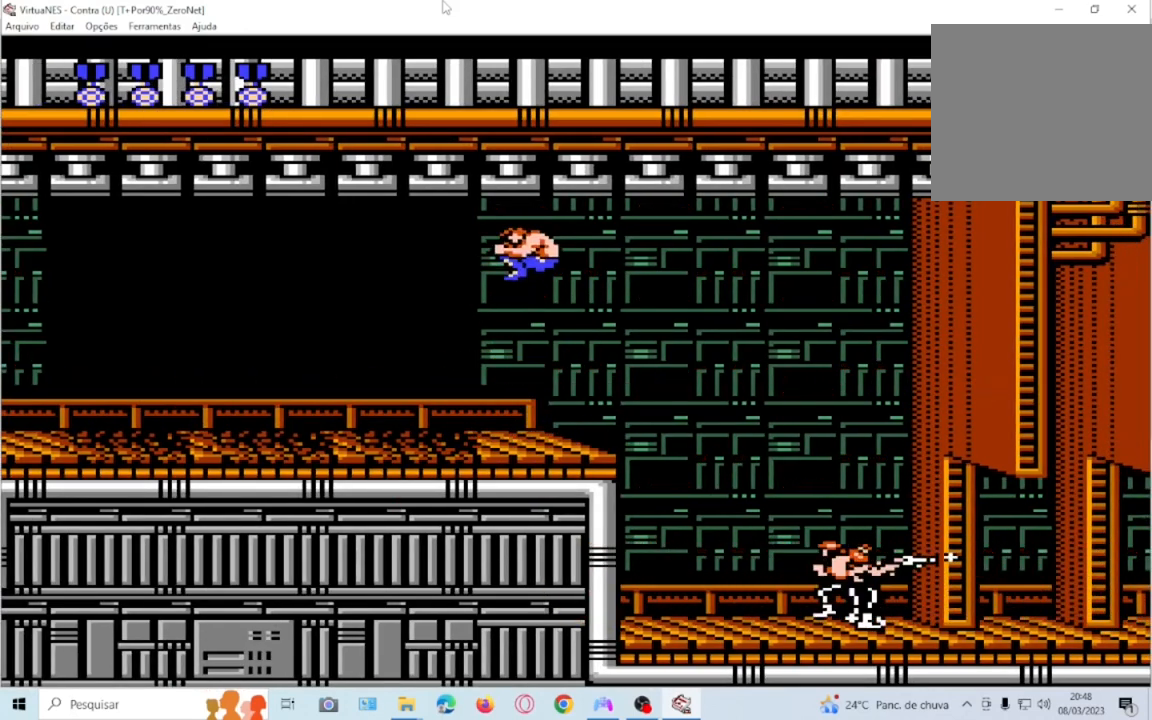
{"buttons": ["CROSS", "SQUARE", "DPAD_DOWN", "DPAD_LEFT"], "events": [[133, "DPAD_RIGHT", "up"], [200, "DPAD_LEFT", "down"], [367, "DPAD_LEFT", "up"], [400, "DPAD_RIGHT", "down"], [500, "DPAD_LEFT", "down"], [500, "DPAD_RIGHT", "up"]]}
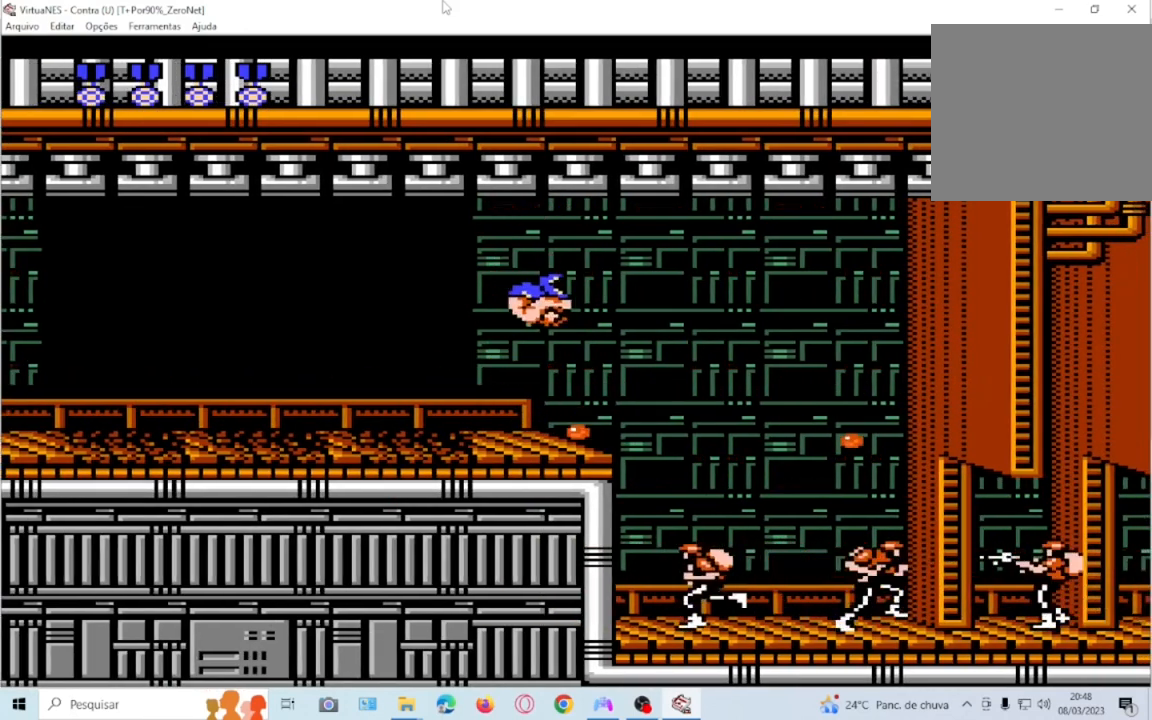
{"buttons": ["CROSS", "SQUARE", "DPAD_DOWN", "DPAD_RIGHT"], "events": [[33, "DPAD_DOWN", "up"], [100, "CROSS", "up"], [234, "DPAD_LEFT", "up"], [334, "DPAD_RIGHT", "down"], [400, "CROSS", "down"], [400, "DPAD_DOWN", "down"]]}
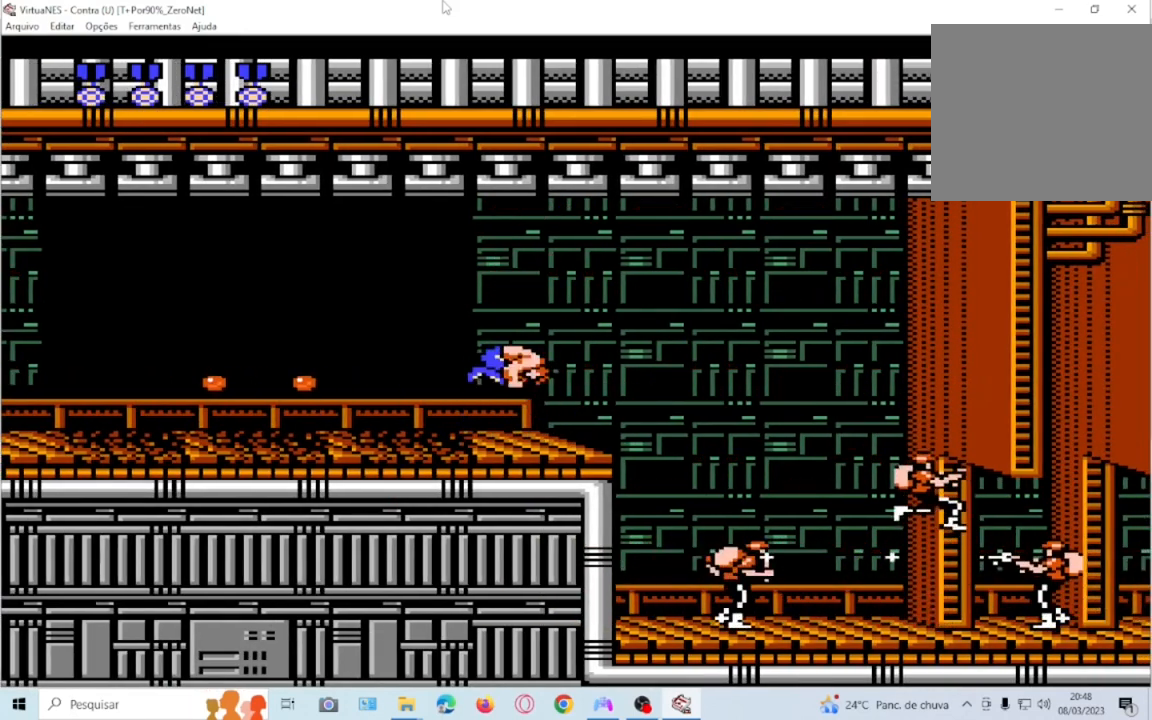
{"buttons": ["SQUARE", "DPAD_DOWN"], "events": [[166, "DPAD_RIGHT", "up"], [200, "DPAD_LEFT", "down"], [433, "DPAD_DOWN", "up"], [500, "CROSS", "up"], [500, "DPAD_DOWN", "down"], [500, "DPAD_LEFT", "up"]]}
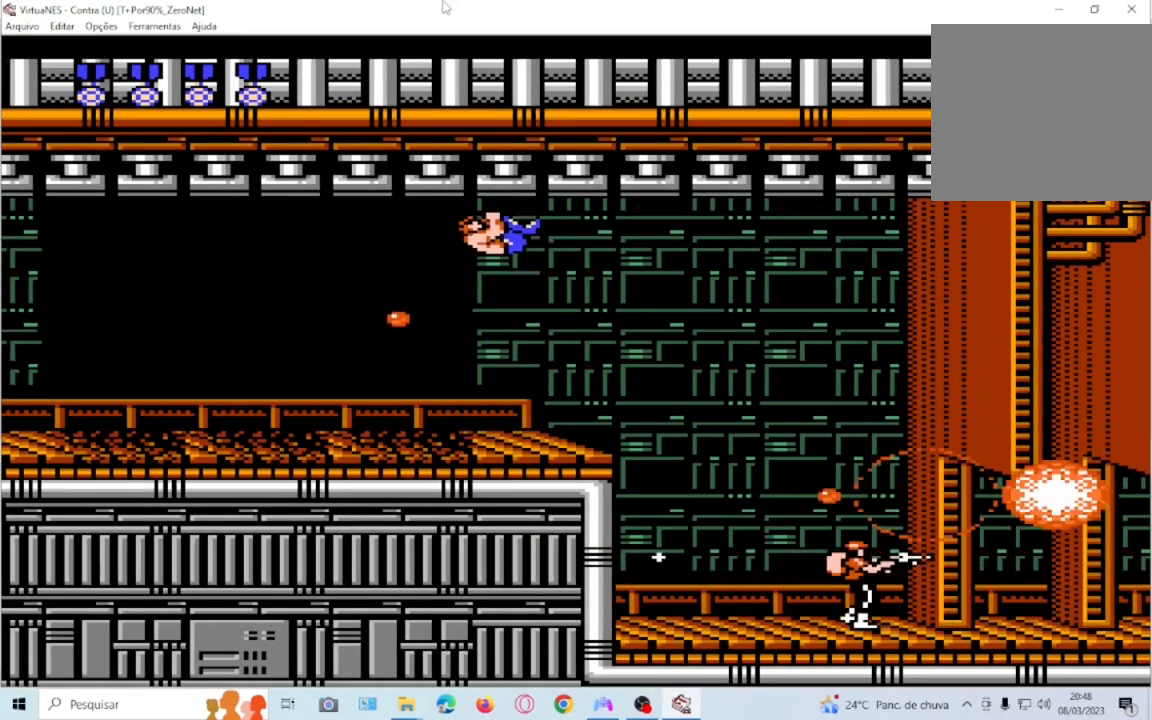
{"buttons": ["SQUARE", "DPAD_RIGHT"], "events": [[33, "DPAD_RIGHT", "down"], [200, "DPAD_RIGHT", "up"], [234, "DPAD_DOWN", "up"], [234, "DPAD_LEFT", "down"], [434, "DPAD_LEFT", "up"], [434, "DPAD_RIGHT", "down"]]}
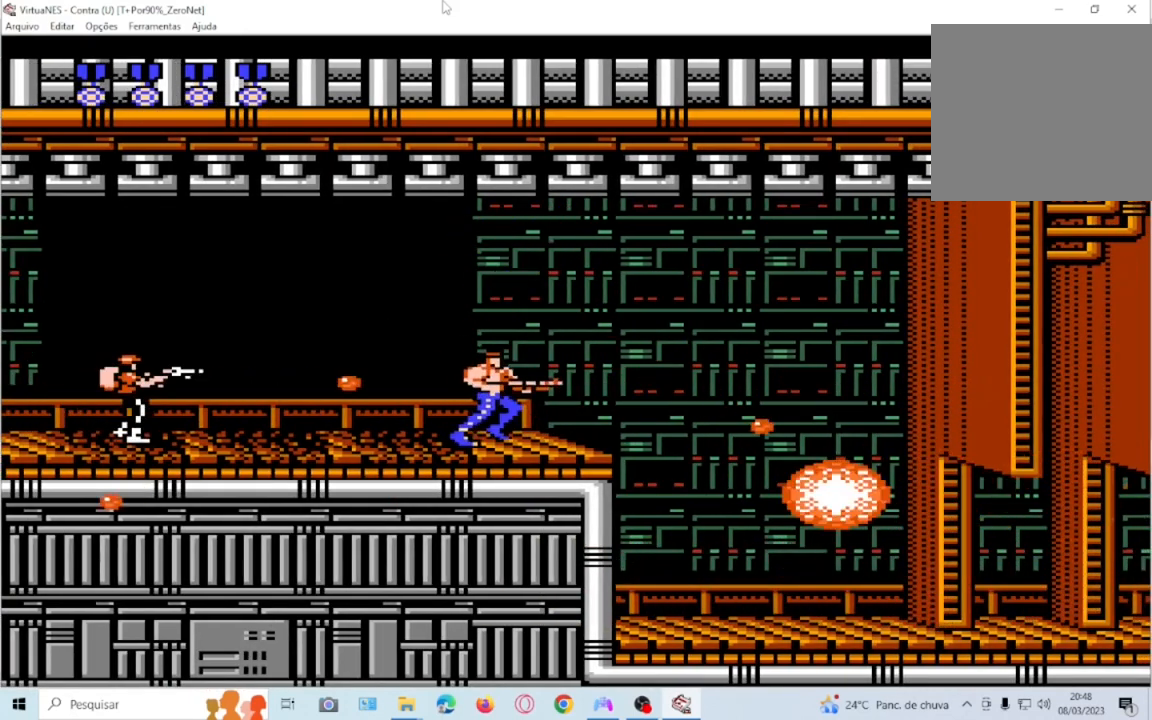
{"buttons": ["SQUARE", "DPAD_RIGHT"], "events": []}